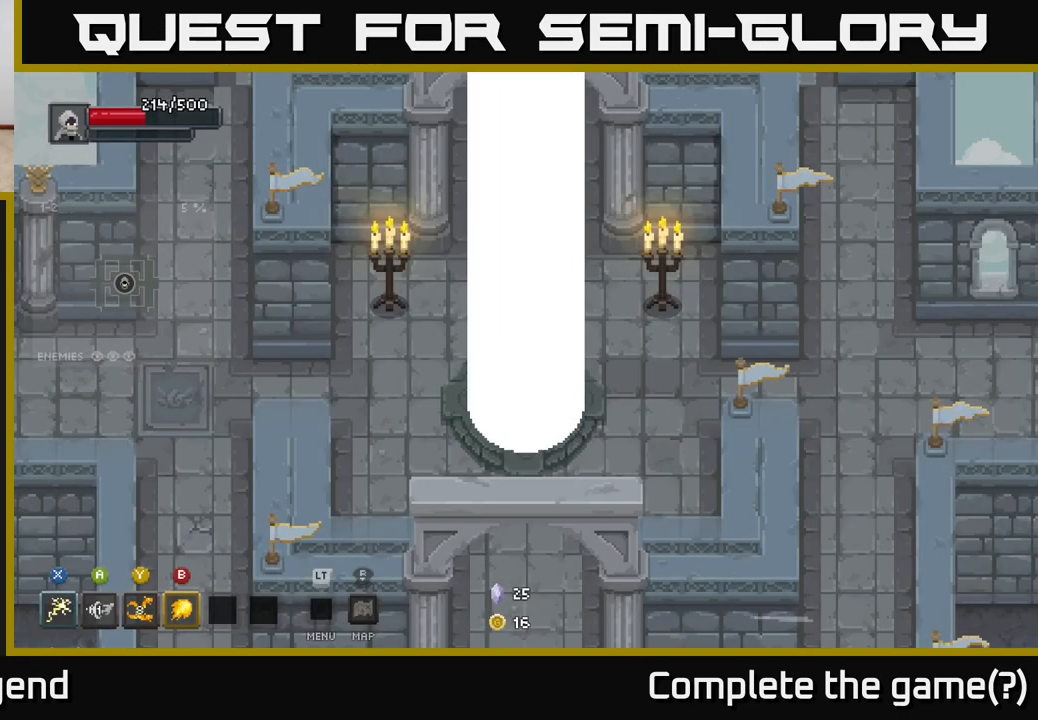
Gameplay with a controller (Xbox layout); each line is a JSON object with the inputs held at the frame after it. "events" lists button and stick changes between this image and that frame as [ms after this image, input, new state], when the widget could be followed in between.
{"buttons": [], "left_stick": "down", "right_stick": "center", "events": [[400, "left_stick", "down-left"], [467, "left_stick", "down"]]}
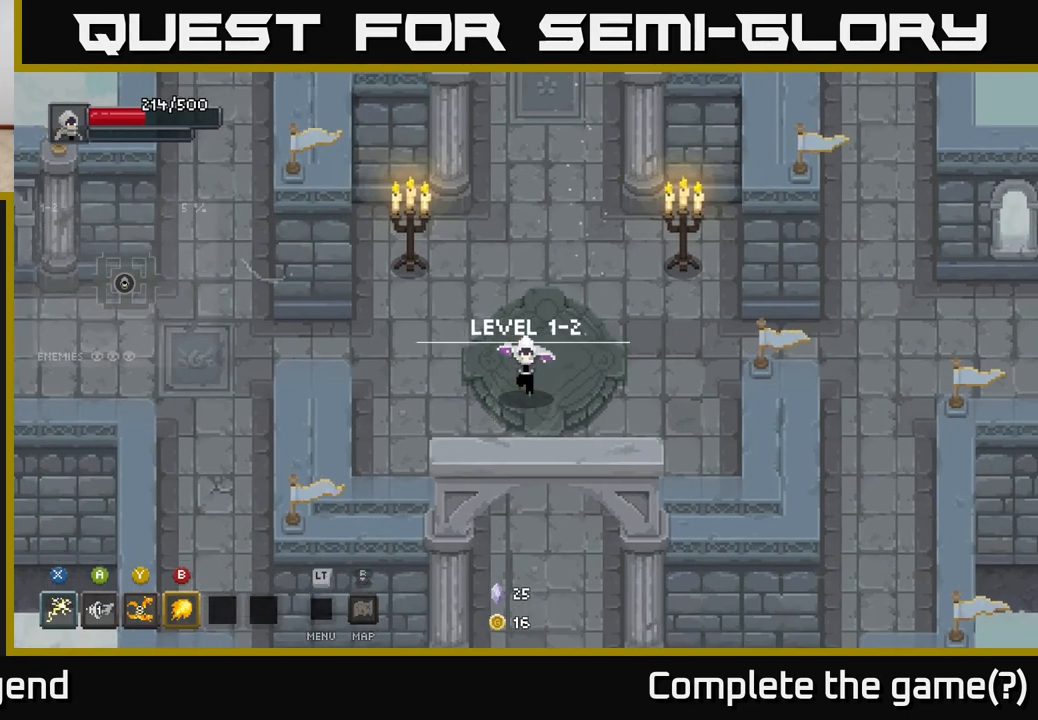
{"buttons": [], "left_stick": "down", "right_stick": "center", "events": []}
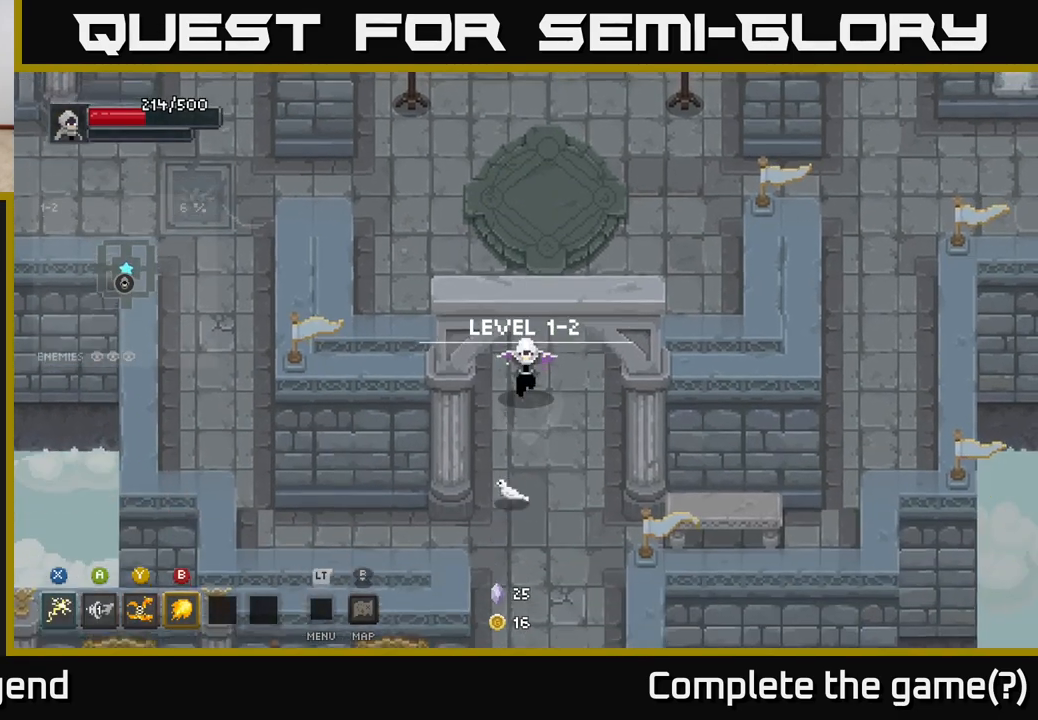
{"buttons": [], "left_stick": "down", "right_stick": "center", "events": []}
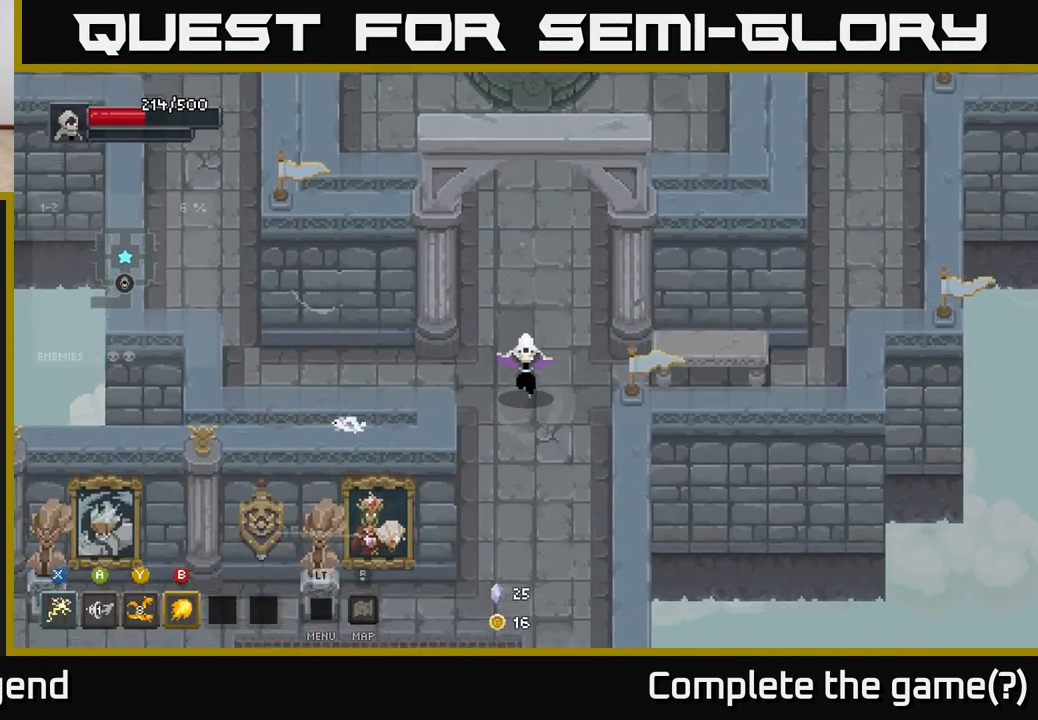
{"buttons": [], "left_stick": "down", "right_stick": "center", "events": []}
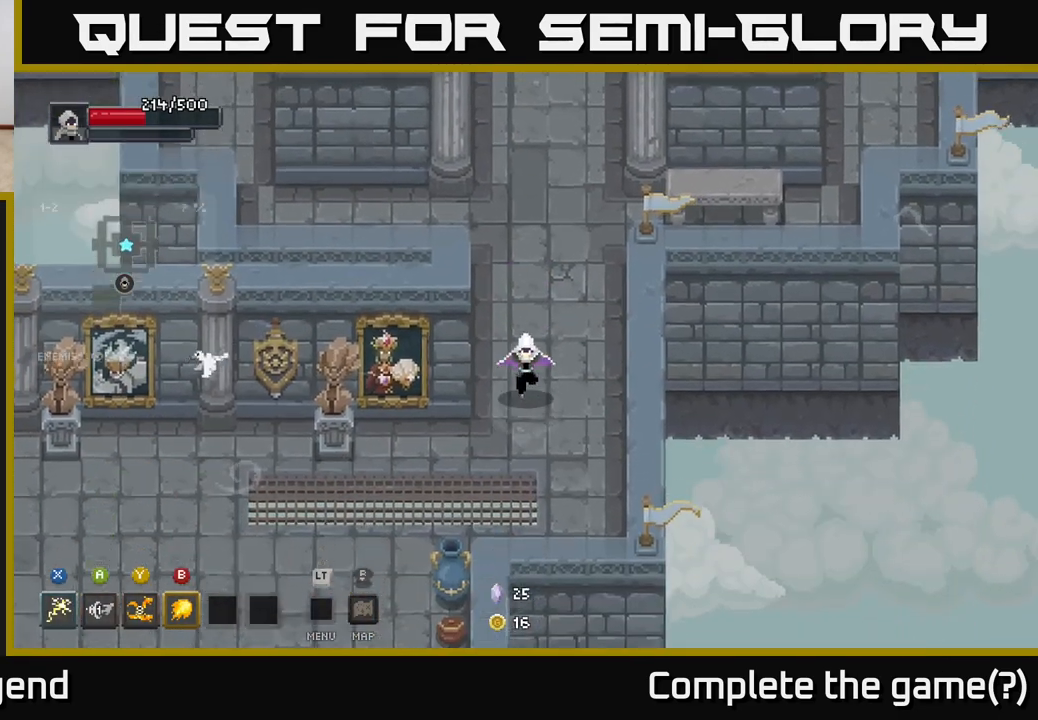
{"buttons": [], "left_stick": "down-left", "right_stick": "center", "events": [[200, "left_stick", "down-left"]]}
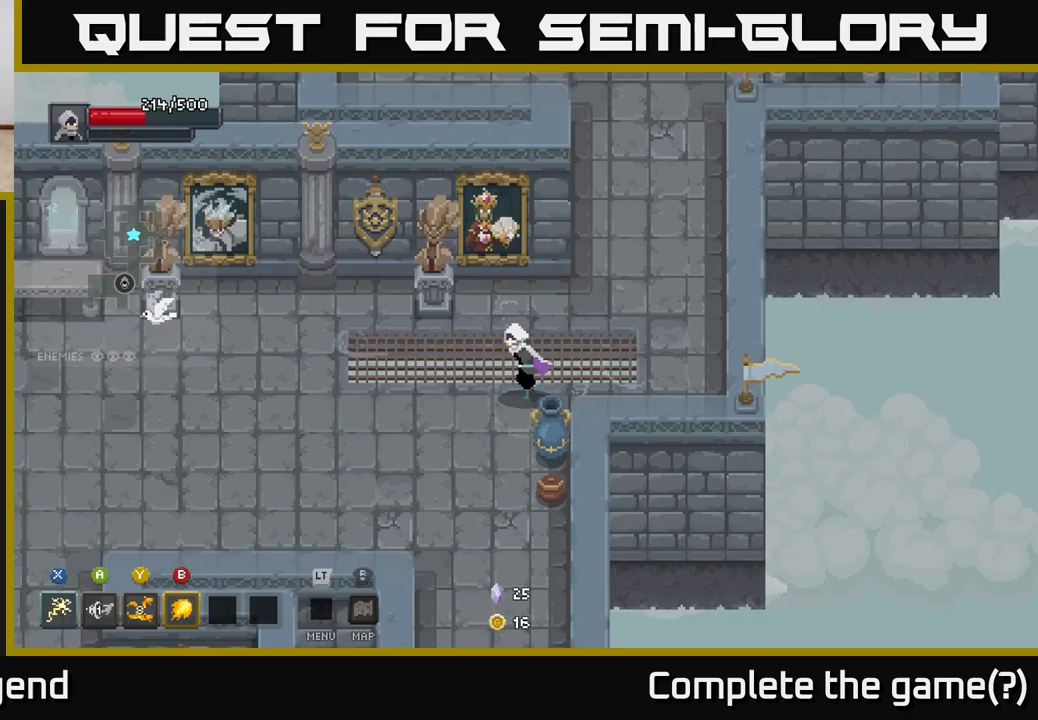
{"buttons": [], "left_stick": "left", "right_stick": "center", "events": [[383, "left_stick", "left"]]}
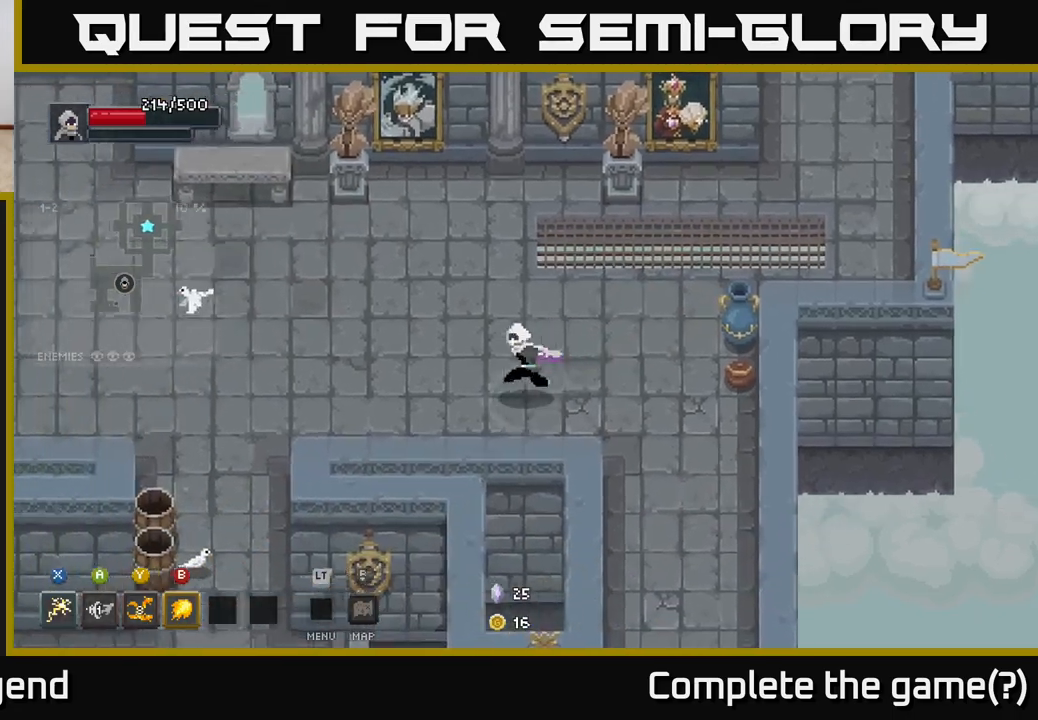
{"buttons": [], "left_stick": "down-left", "right_stick": "center", "events": [[483, "left_stick", "down-left"]]}
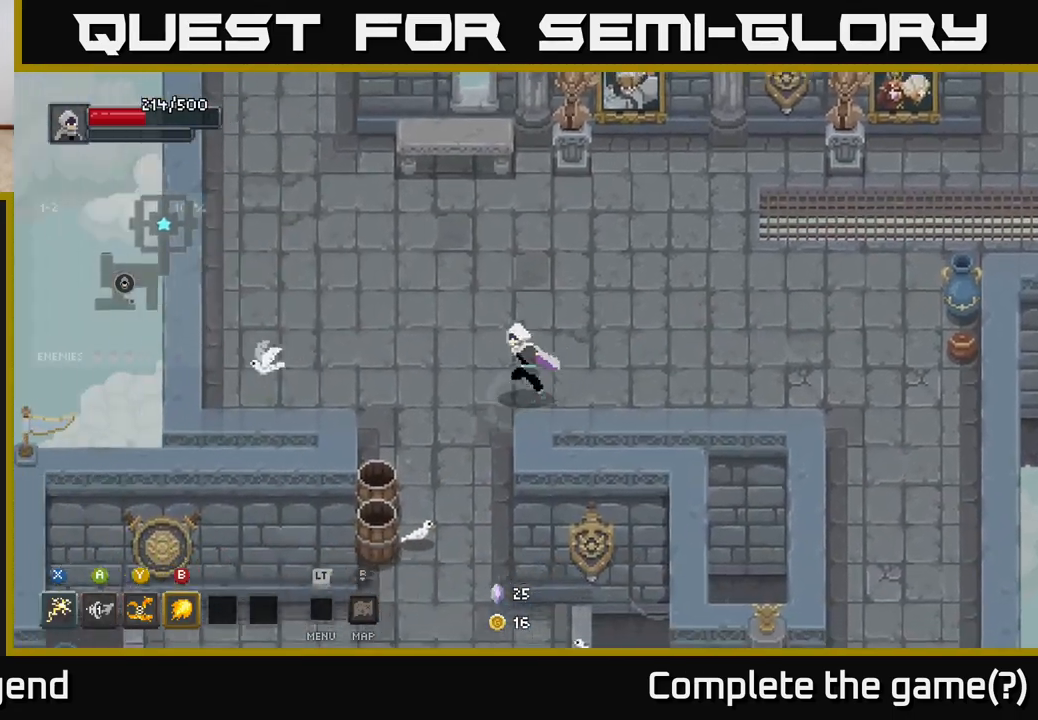
{"buttons": [], "left_stick": "down", "right_stick": "center", "events": [[400, "left_stick", "down"]]}
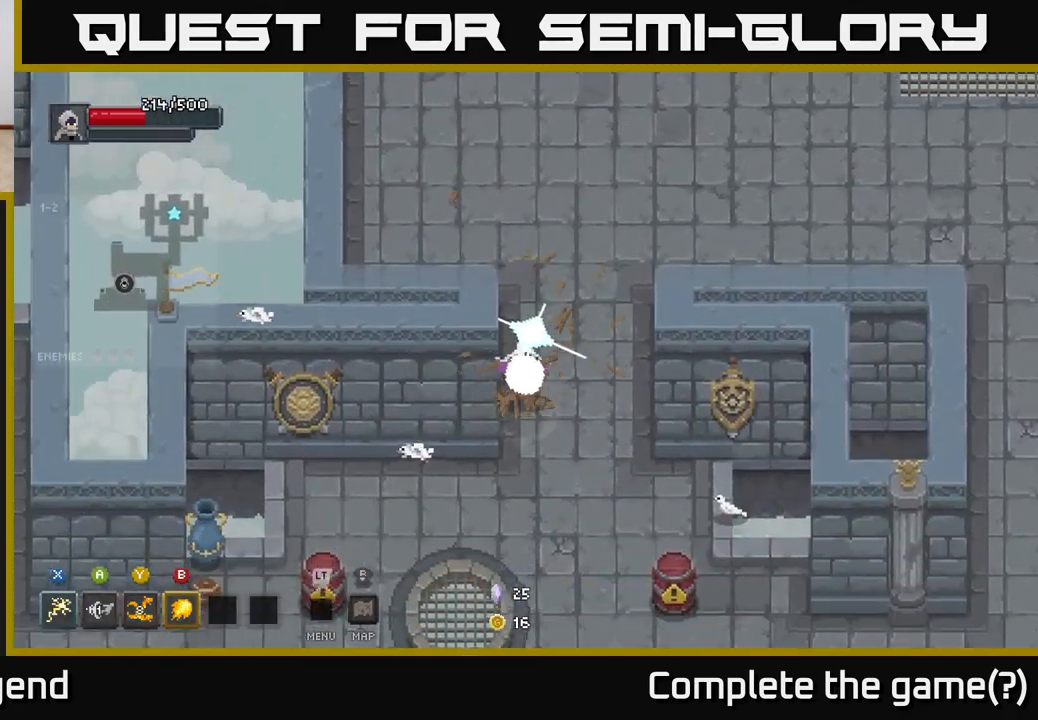
{"buttons": [], "left_stick": "right", "right_stick": "center", "events": [[417, "left_stick", "right"]]}
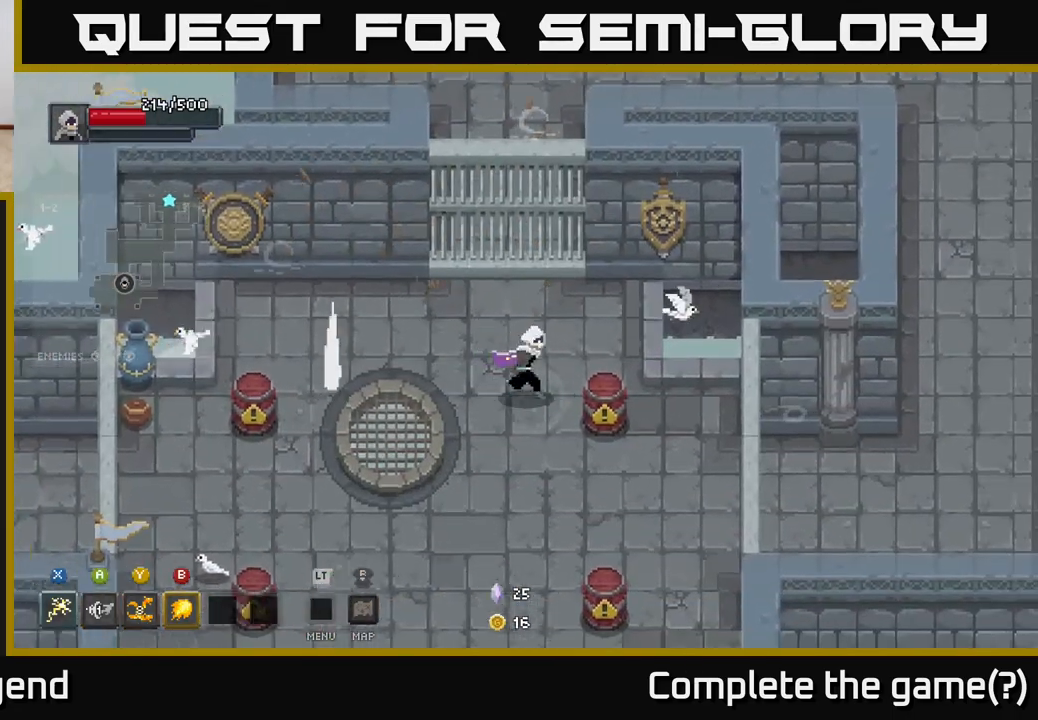
{"buttons": [], "left_stick": "down-left", "right_stick": "center", "events": [[83, "left_stick", "left"], [350, "left_stick", "down-left"]]}
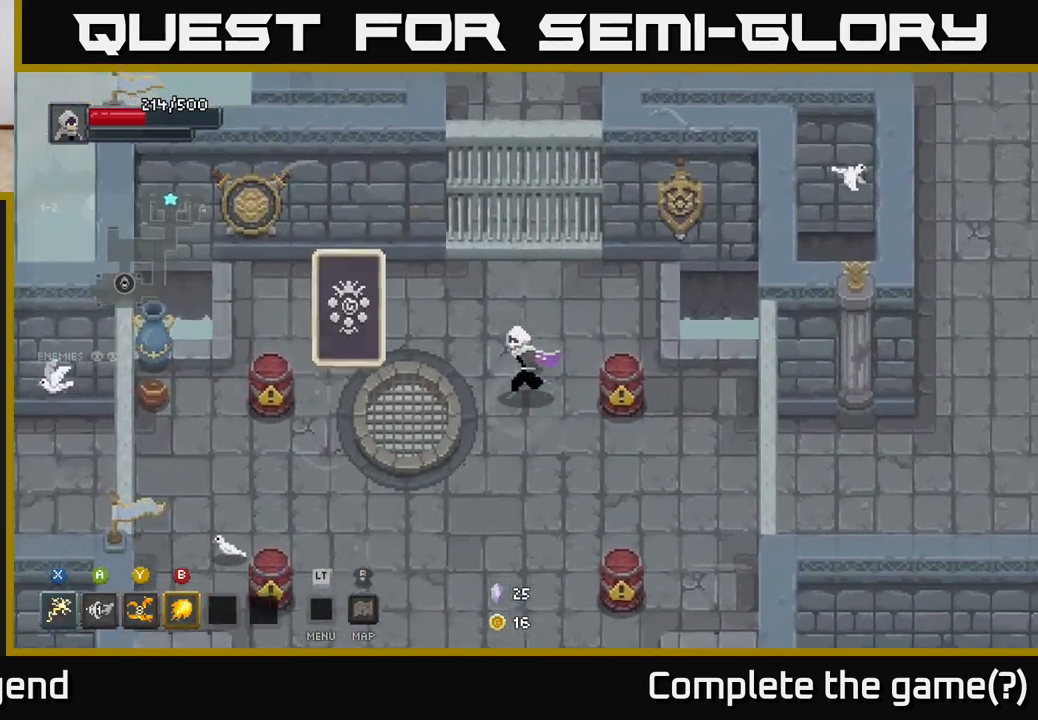
{"buttons": [], "left_stick": "up-left", "right_stick": "center", "events": [[267, "left_stick", "down"], [450, "left_stick", "up-left"]]}
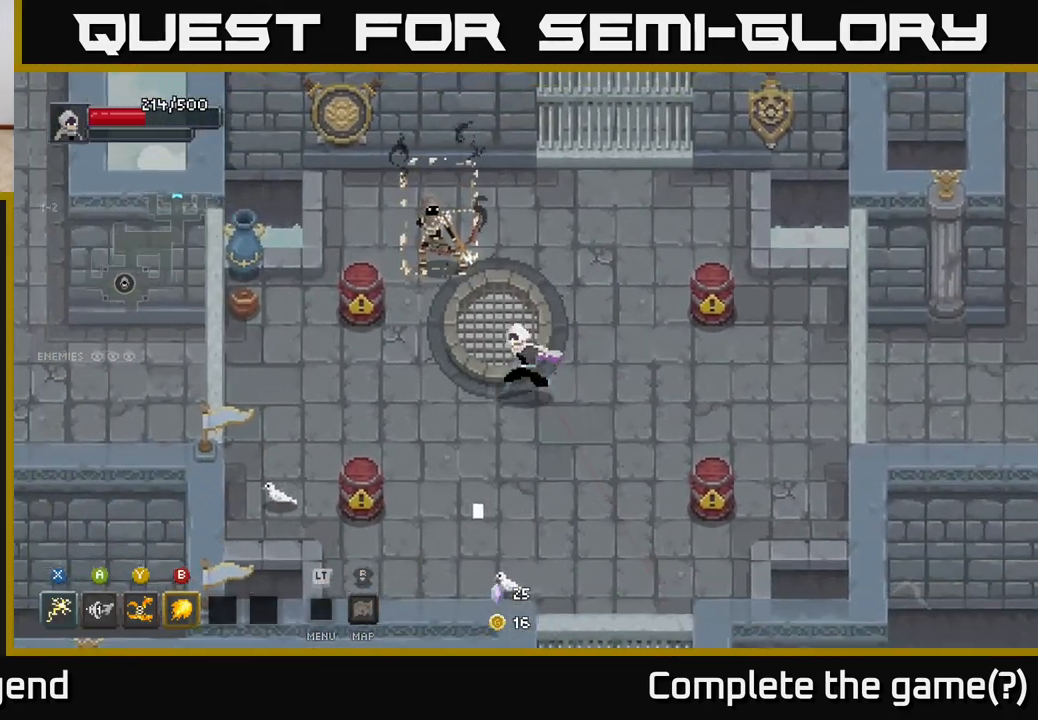
{"buttons": ["X"], "left_stick": "up-left", "right_stick": "center", "events": [[133, "X", "down"], [233, "left_stick", "left"], [483, "left_stick", "up-left"]]}
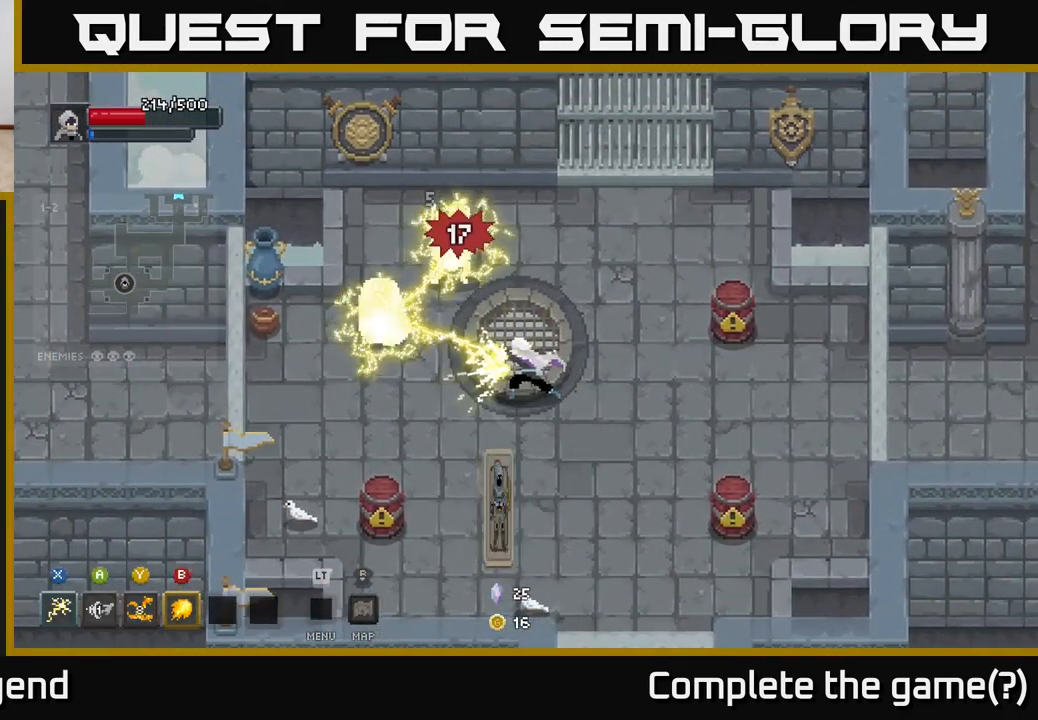
{"buttons": [], "left_stick": "up", "right_stick": "center", "events": [[217, "X", "up"], [300, "left_stick", "up-right"], [417, "left_stick", "up"]]}
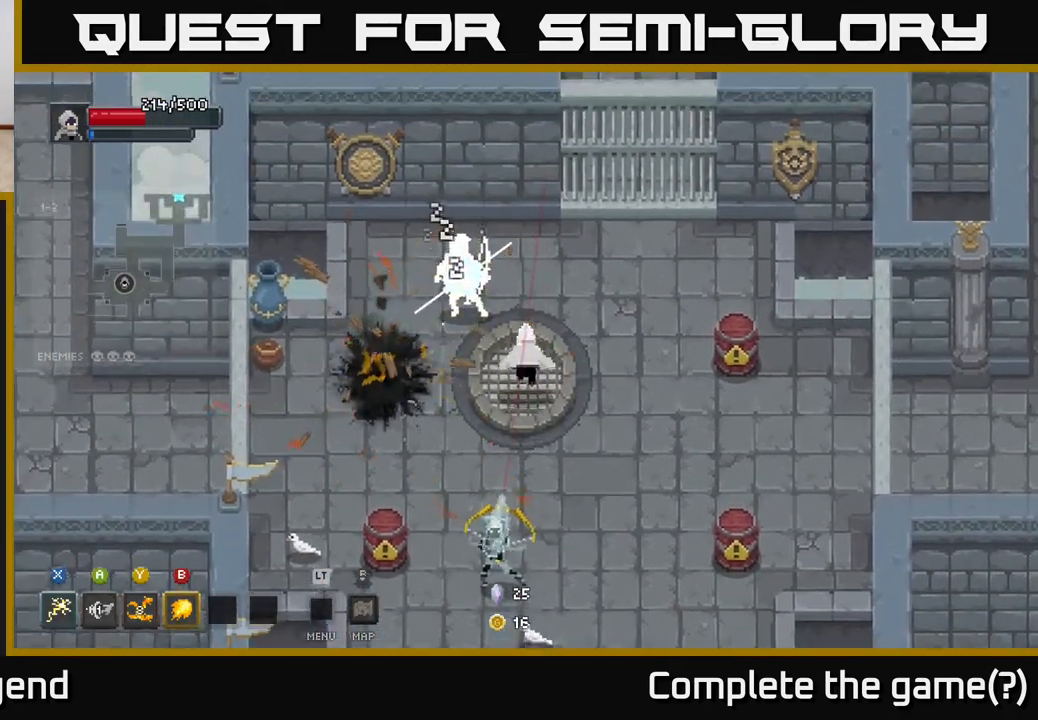
{"buttons": ["X"], "left_stick": "left", "right_stick": "center", "events": [[133, "left_stick", "up-left"], [217, "X", "down"], [450, "left_stick", "left"]]}
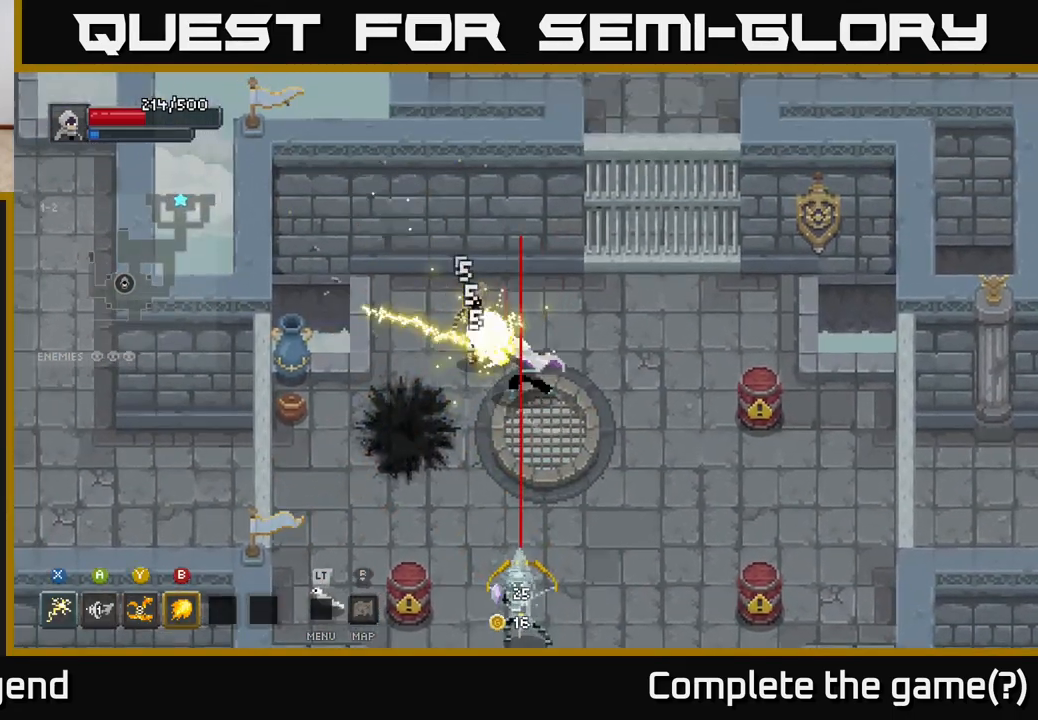
{"buttons": [], "left_stick": "right", "right_stick": "center", "events": [[117, "X", "up"], [133, "A", "down"], [150, "left_stick", "up-left"], [317, "A", "up"], [483, "left_stick", "right"]]}
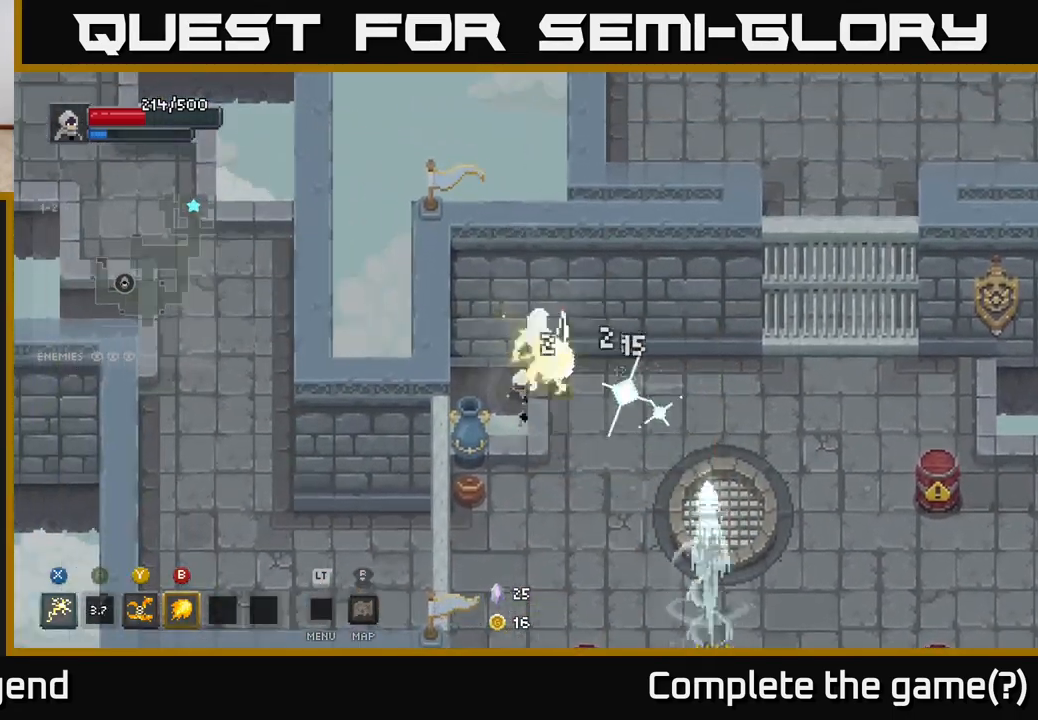
{"buttons": [], "left_stick": "down-right", "right_stick": "center", "events": [[17, "left_stick", "down-right"], [117, "X", "down"], [500, "X", "up"]]}
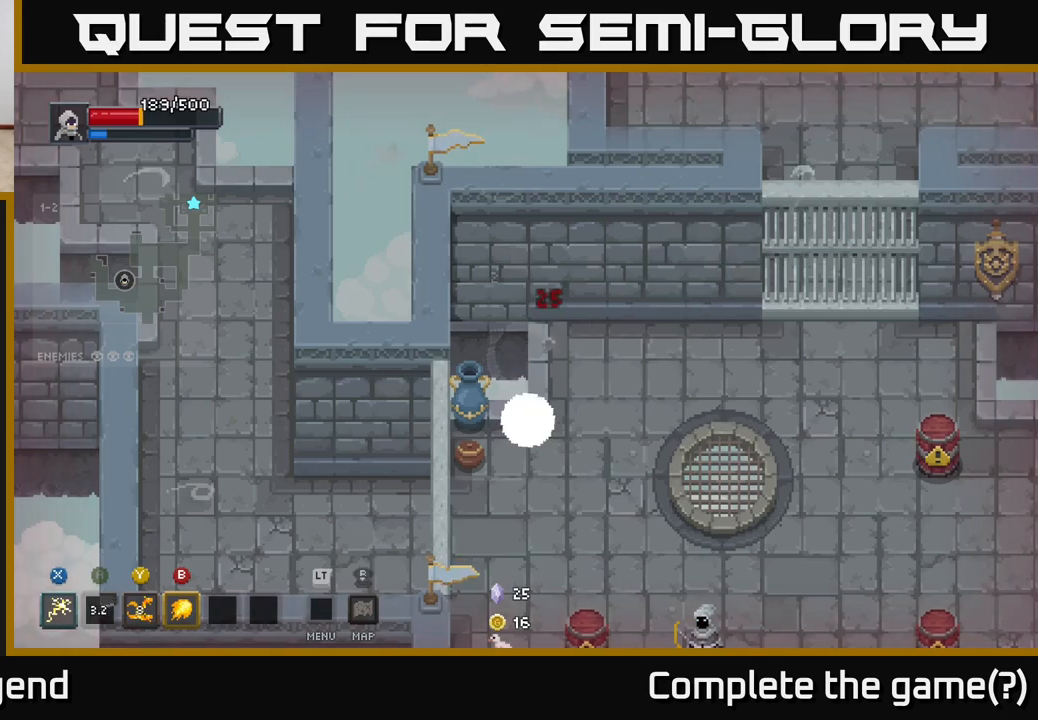
{"buttons": [], "left_stick": "center", "right_stick": "center", "events": [[150, "left_stick", "center"]]}
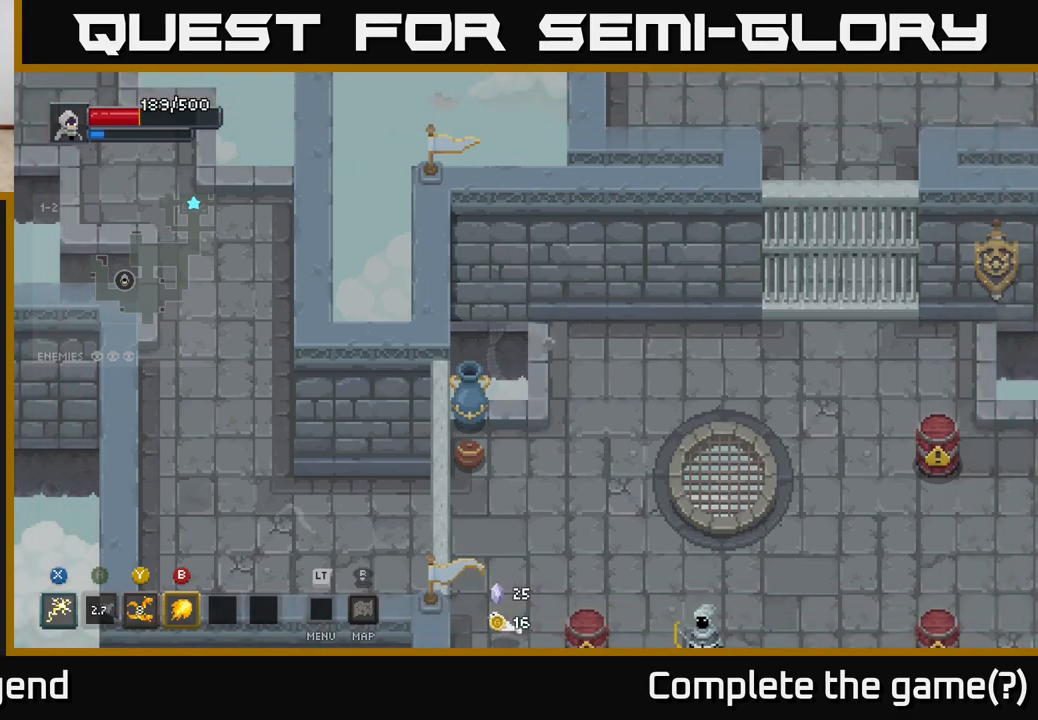
{"buttons": [], "left_stick": "down", "right_stick": "center", "events": [[183, "left_stick", "down"]]}
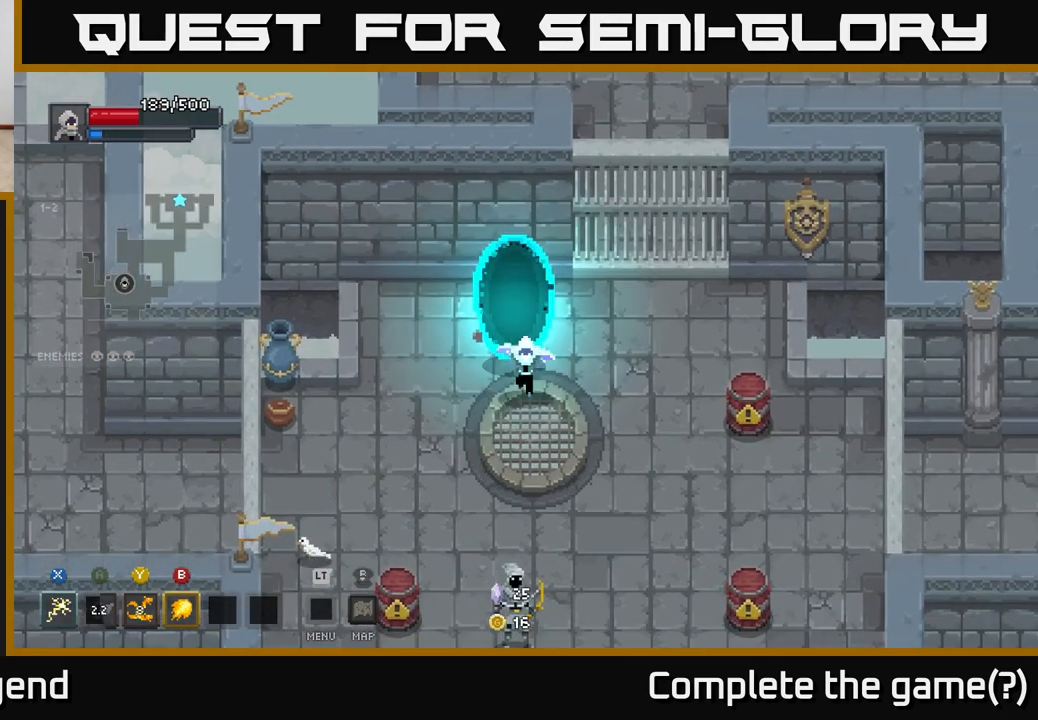
{"buttons": [], "left_stick": "down", "right_stick": "center", "events": [[117, "Y", "down"], [250, "Y", "up"]]}
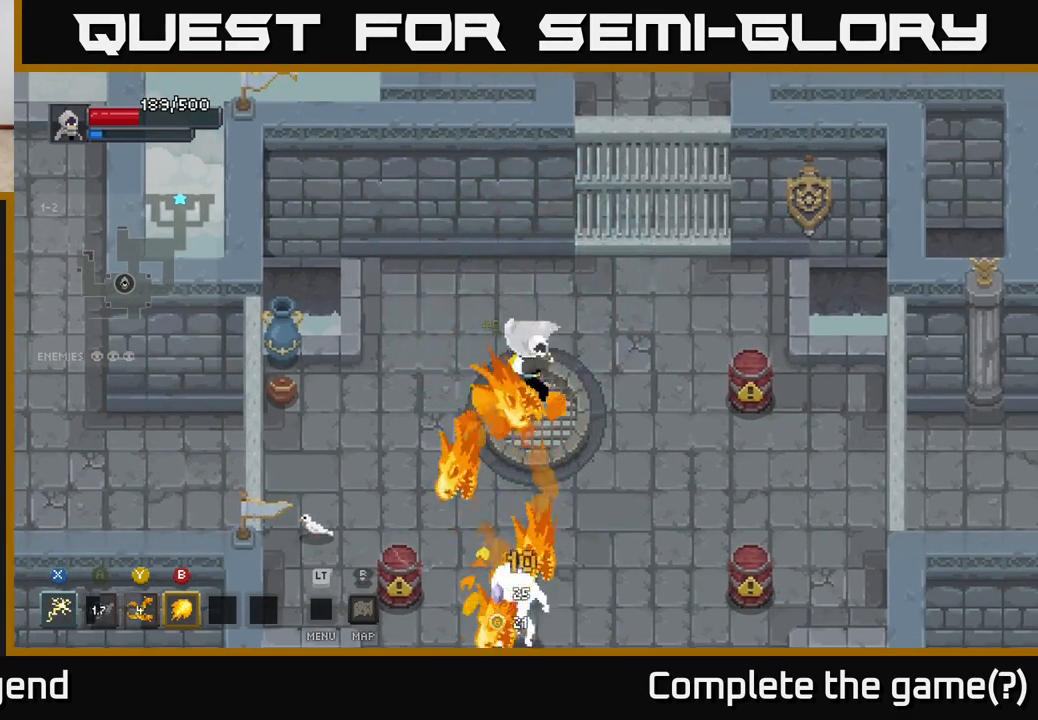
{"buttons": [], "left_stick": "down", "right_stick": "center", "events": []}
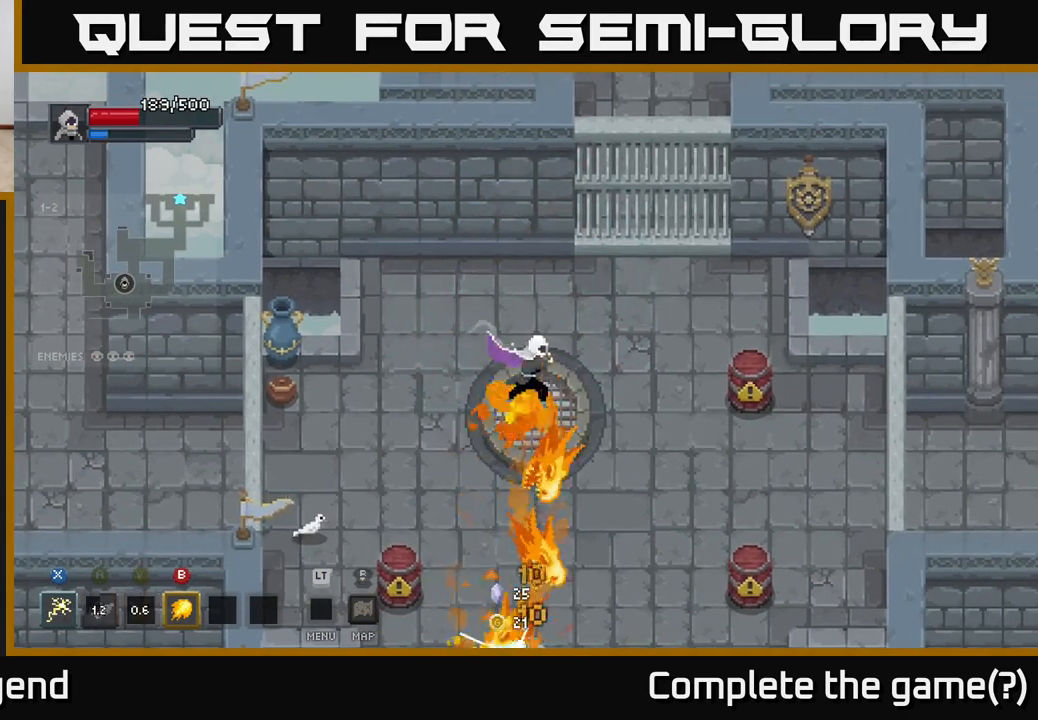
{"buttons": [], "left_stick": "down", "right_stick": "center", "events": []}
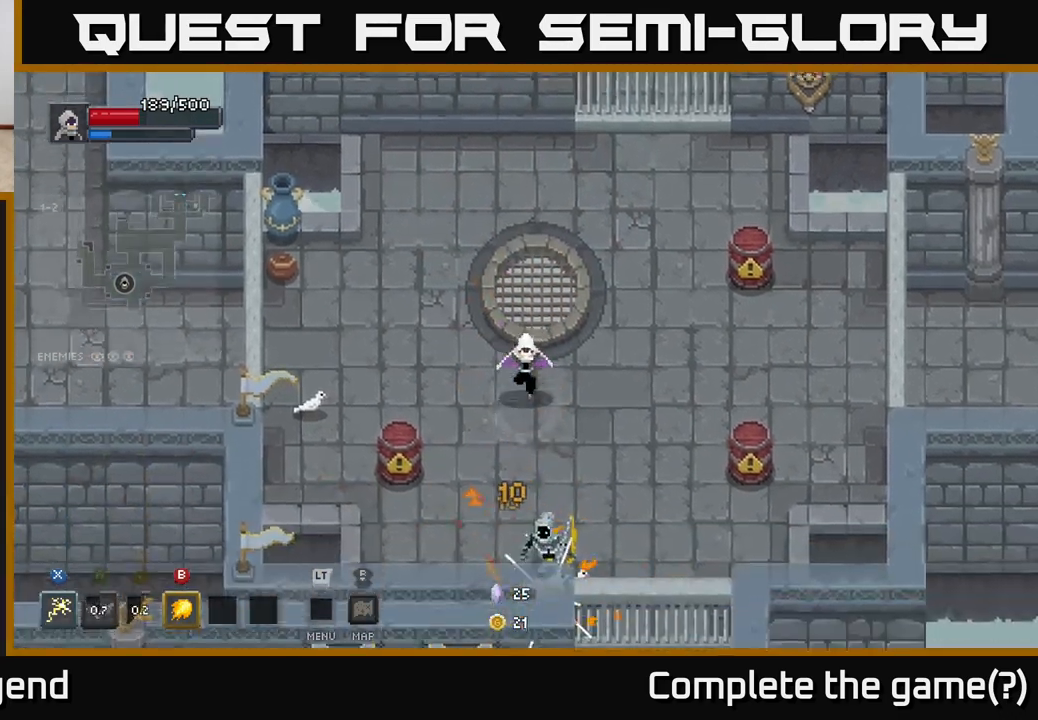
{"buttons": ["X"], "left_stick": "down", "right_stick": "center", "events": [[250, "X", "down"]]}
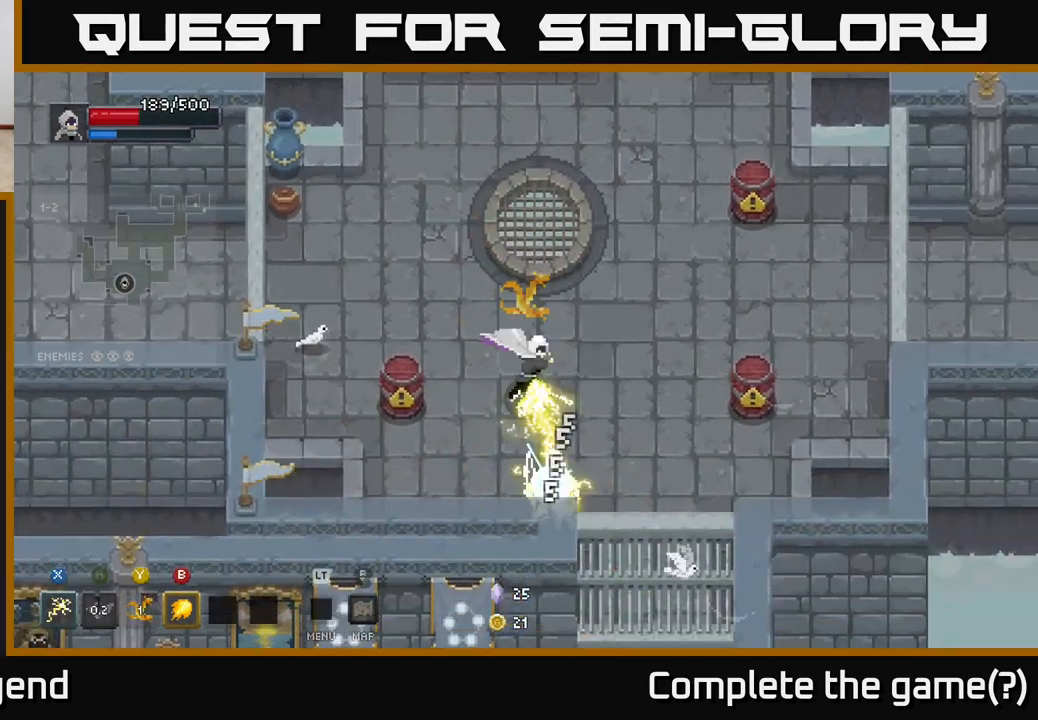
{"buttons": ["X"], "left_stick": "down", "right_stick": "center", "events": [[317, "X", "up"], [483, "X", "down"]]}
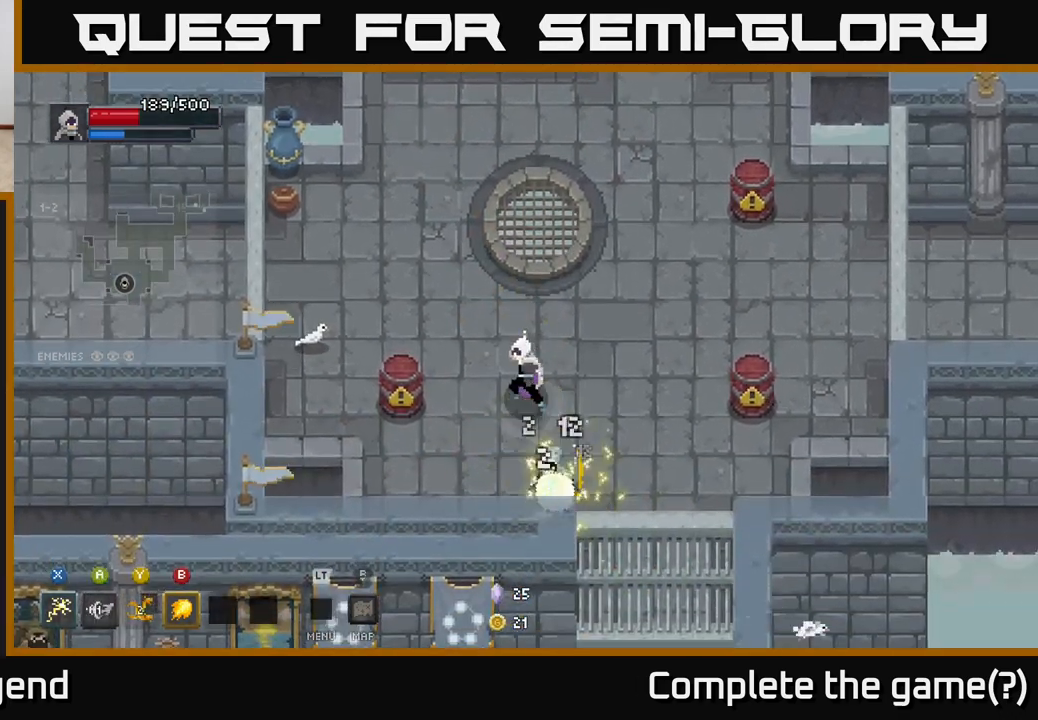
{"buttons": ["X"], "left_stick": "center", "right_stick": "center", "events": [[317, "X", "up"], [383, "X", "down"], [467, "left_stick", "center"]]}
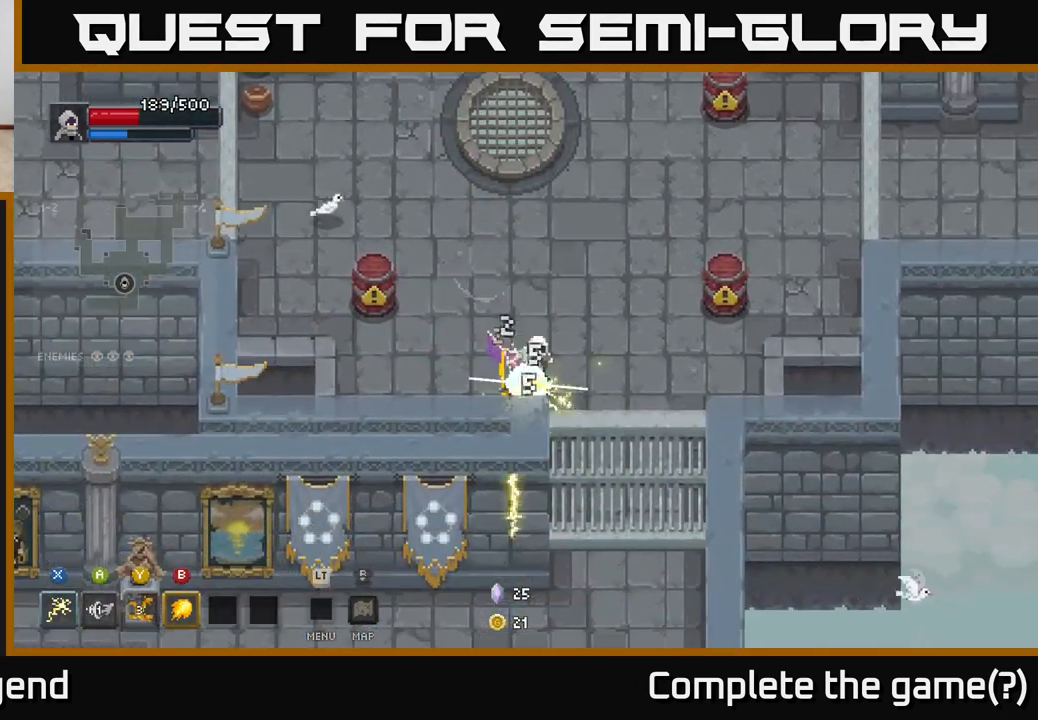
{"buttons": [], "left_stick": "down-right", "right_stick": "center", "events": [[417, "X", "up"], [450, "left_stick", "down-right"]]}
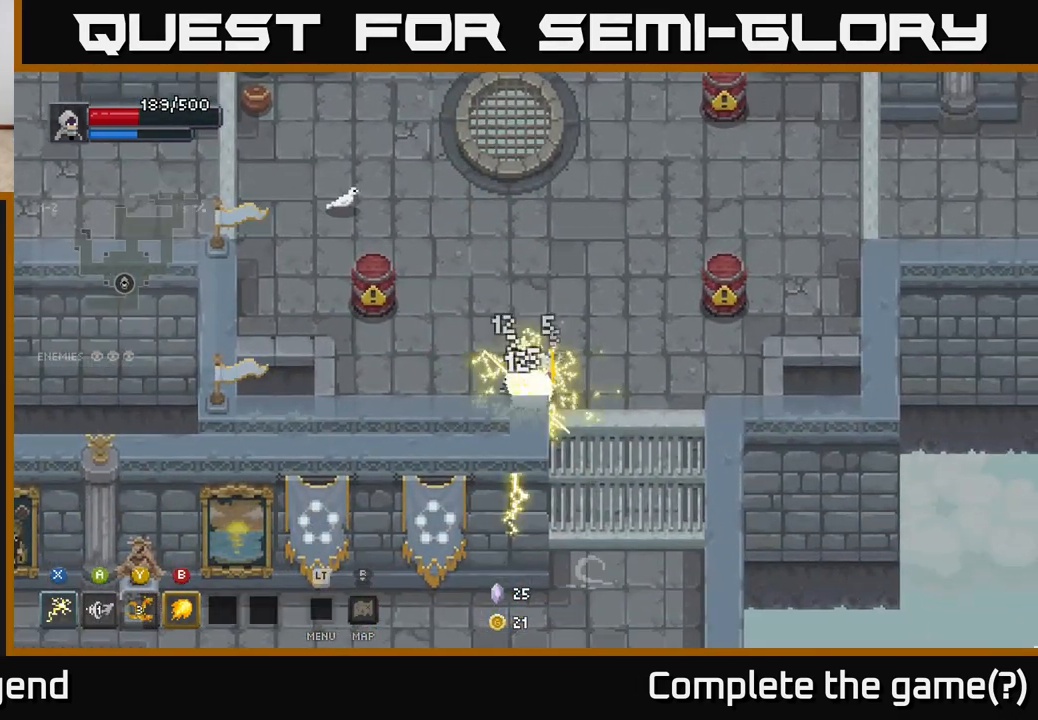
{"buttons": [], "left_stick": "down", "right_stick": "center", "events": [[50, "left_stick", "right"], [333, "left_stick", "down-right"], [450, "left_stick", "down"]]}
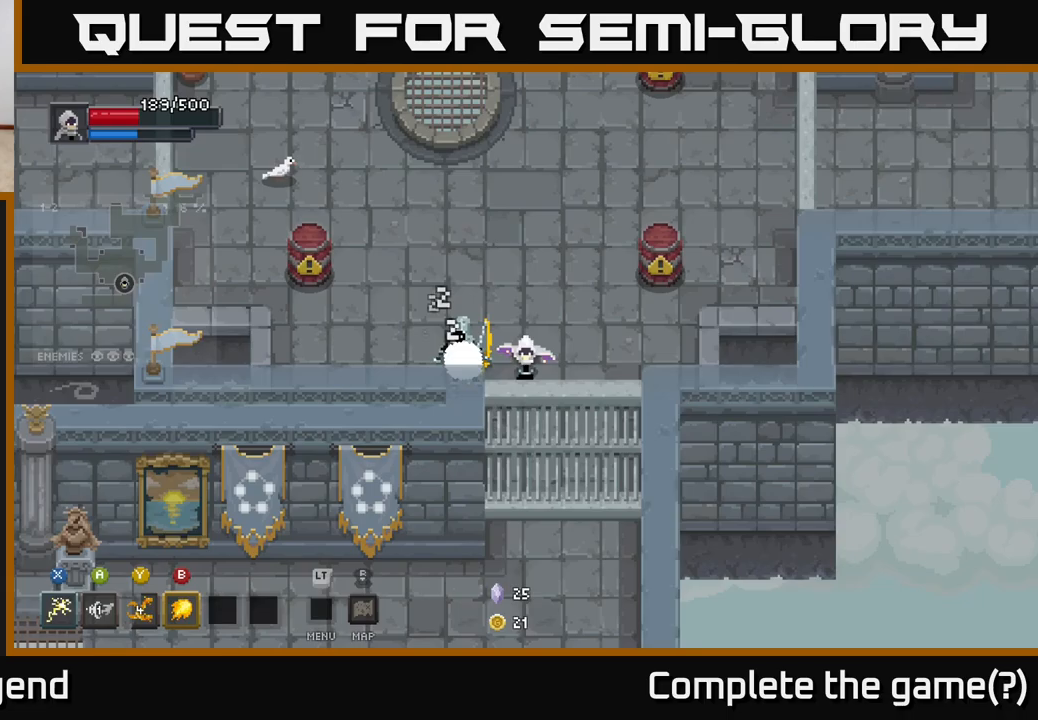
{"buttons": ["X"], "left_stick": "left", "right_stick": "center", "events": [[17, "left_stick", "down-left"], [83, "left_stick", "left"], [133, "X", "down"]]}
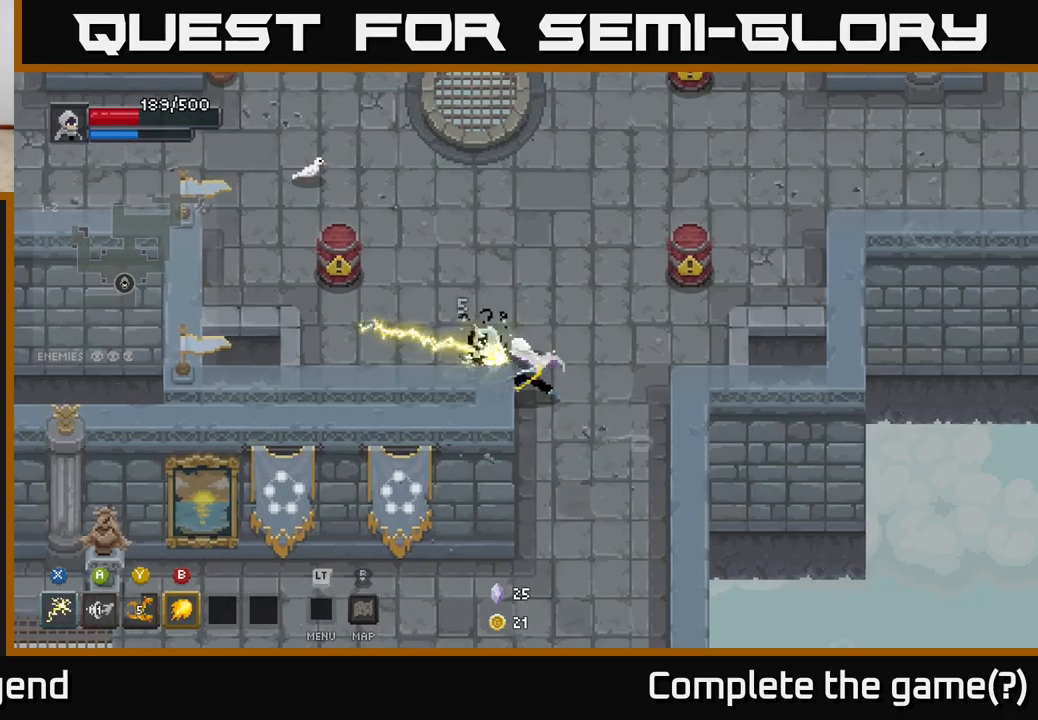
{"buttons": [], "left_stick": "center", "right_stick": "center", "events": [[283, "X", "up"], [333, "left_stick", "center"]]}
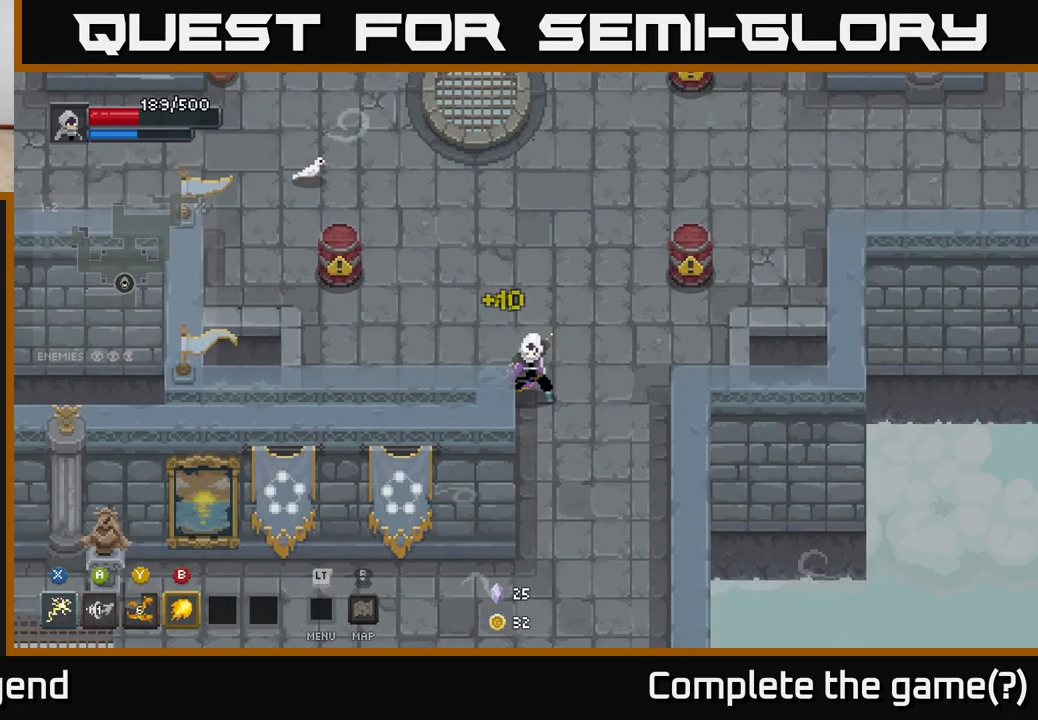
{"buttons": [], "left_stick": "up-left", "right_stick": "center", "events": [[50, "left_stick", "up-left"], [100, "left_stick", "up"], [333, "left_stick", "up-left"]]}
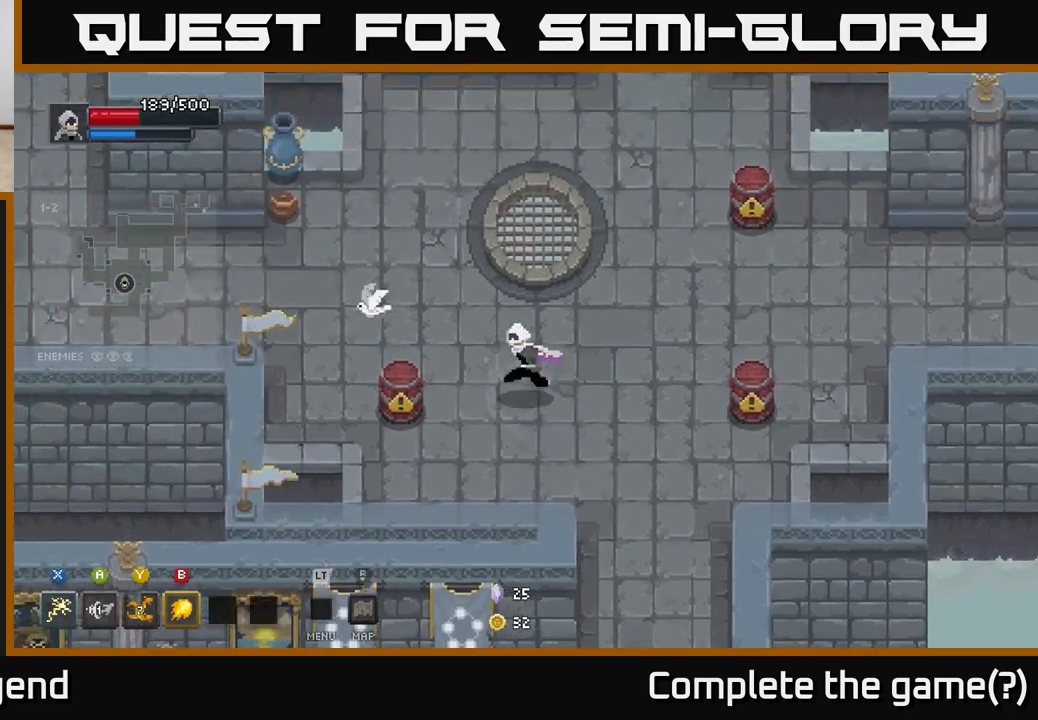
{"buttons": [], "left_stick": "left", "right_stick": "center", "events": [[300, "left_stick", "left"]]}